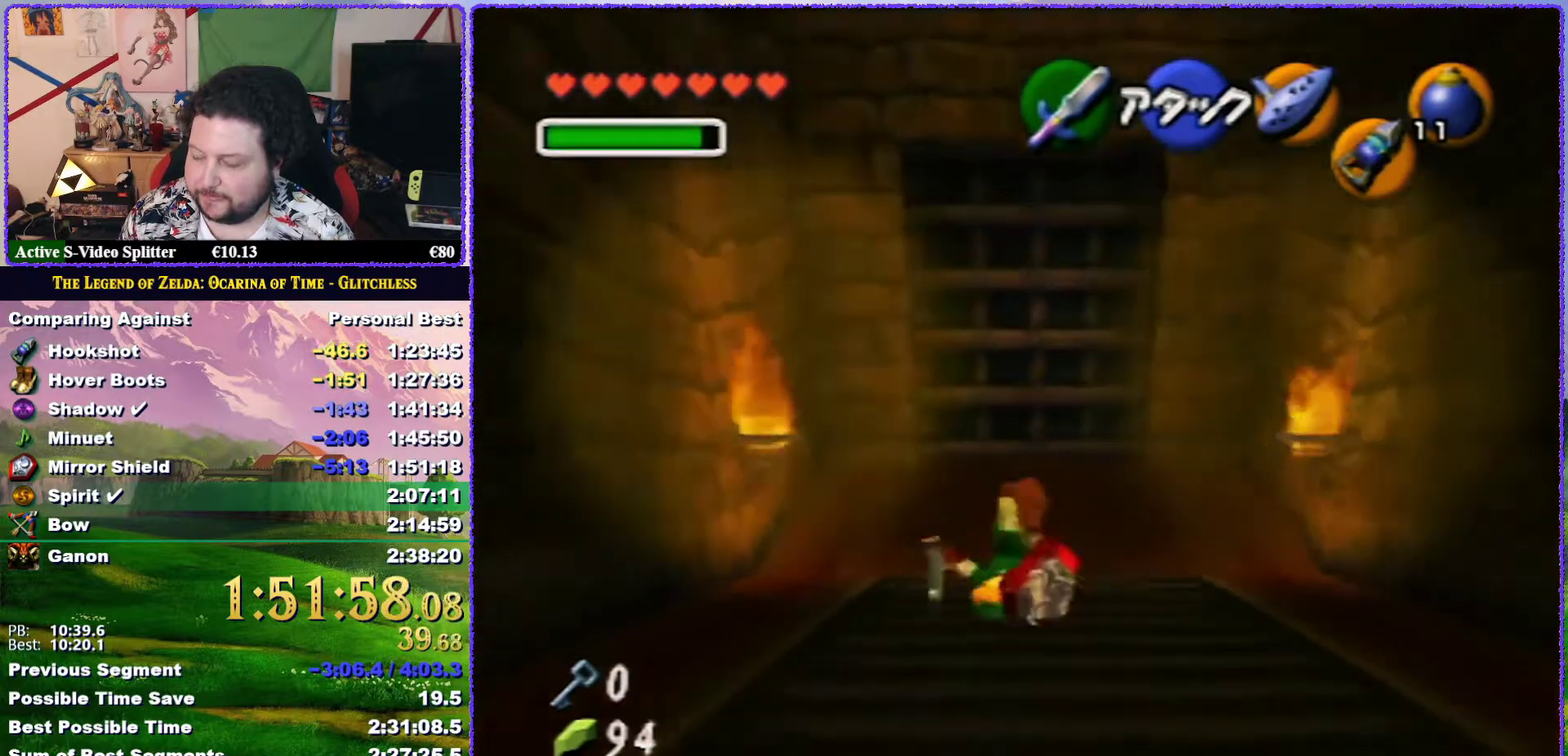
Gameplay with a controller (Nintendo layout); each line is a JSON object with the inputs held at the frame after it. "events" lists button and stick changes between this image and that frame as [ms after this image, input, new state], when the widget could be followed in between. Not read: L3 R3.
{"buttons": [], "left_stick": "up", "events": [[200, "A", "up"]]}
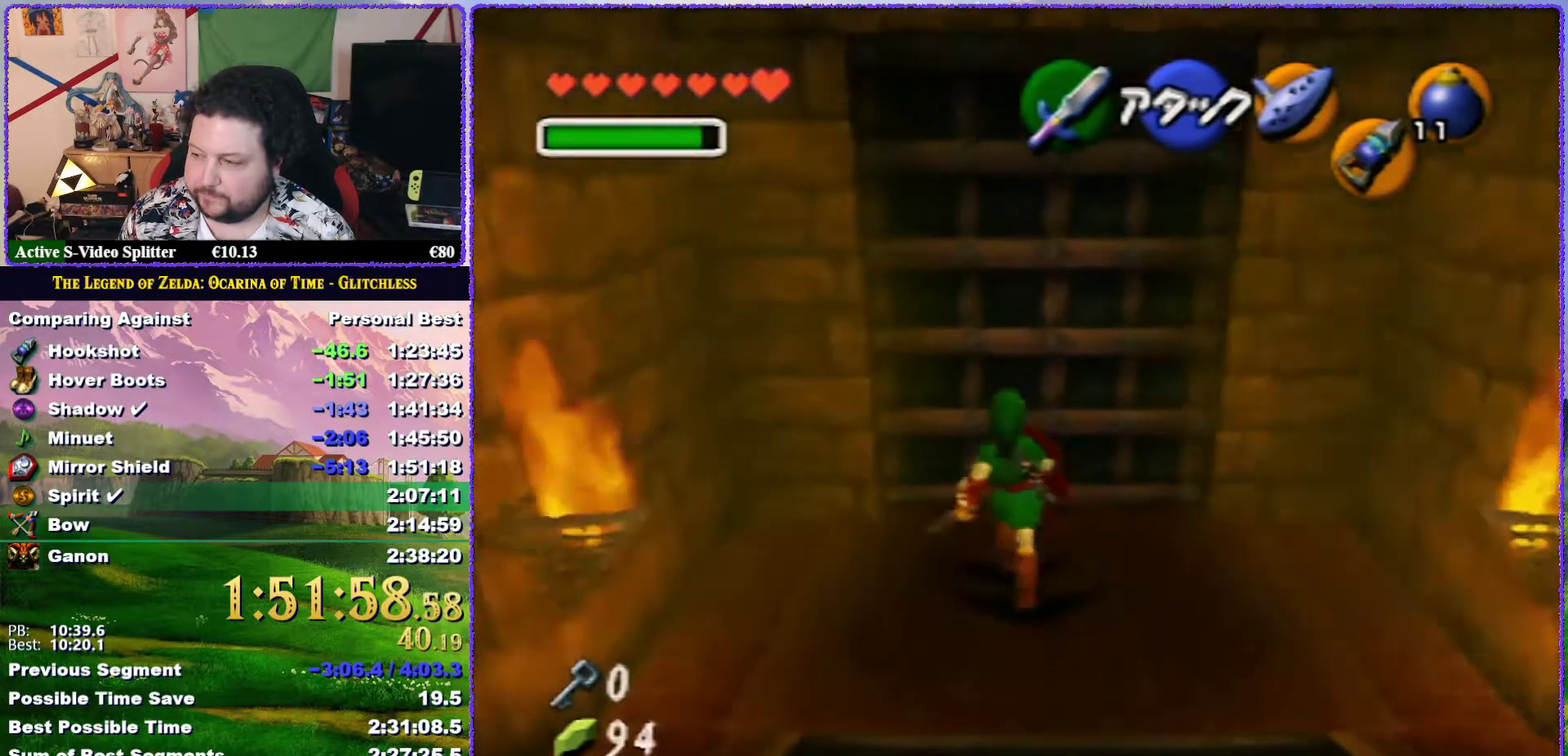
{"buttons": [], "left_stick": "up", "events": [[317, "A", "down"], [433, "A", "up"]]}
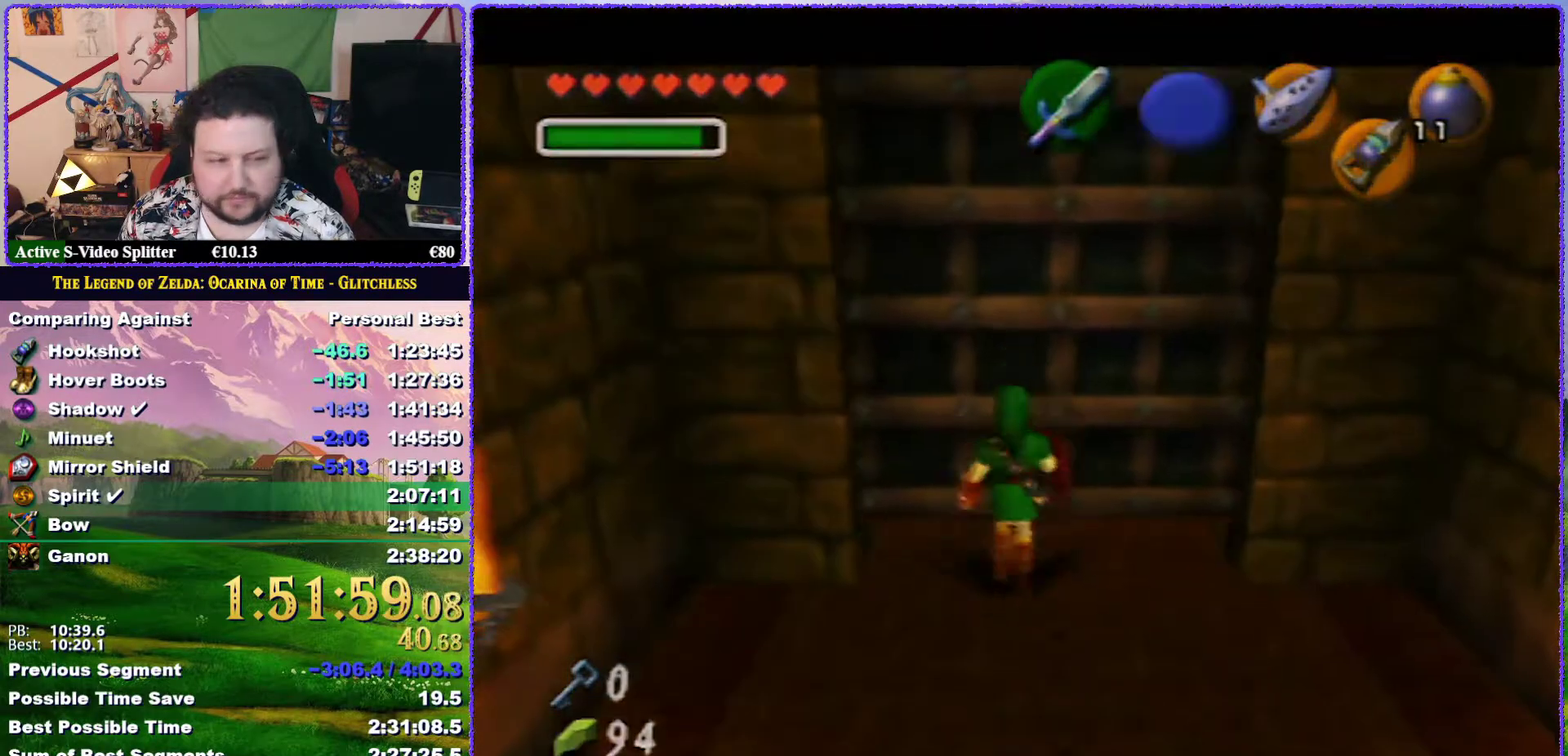
{"buttons": [], "left_stick": "center", "events": [[300, "left_stick", "center"]]}
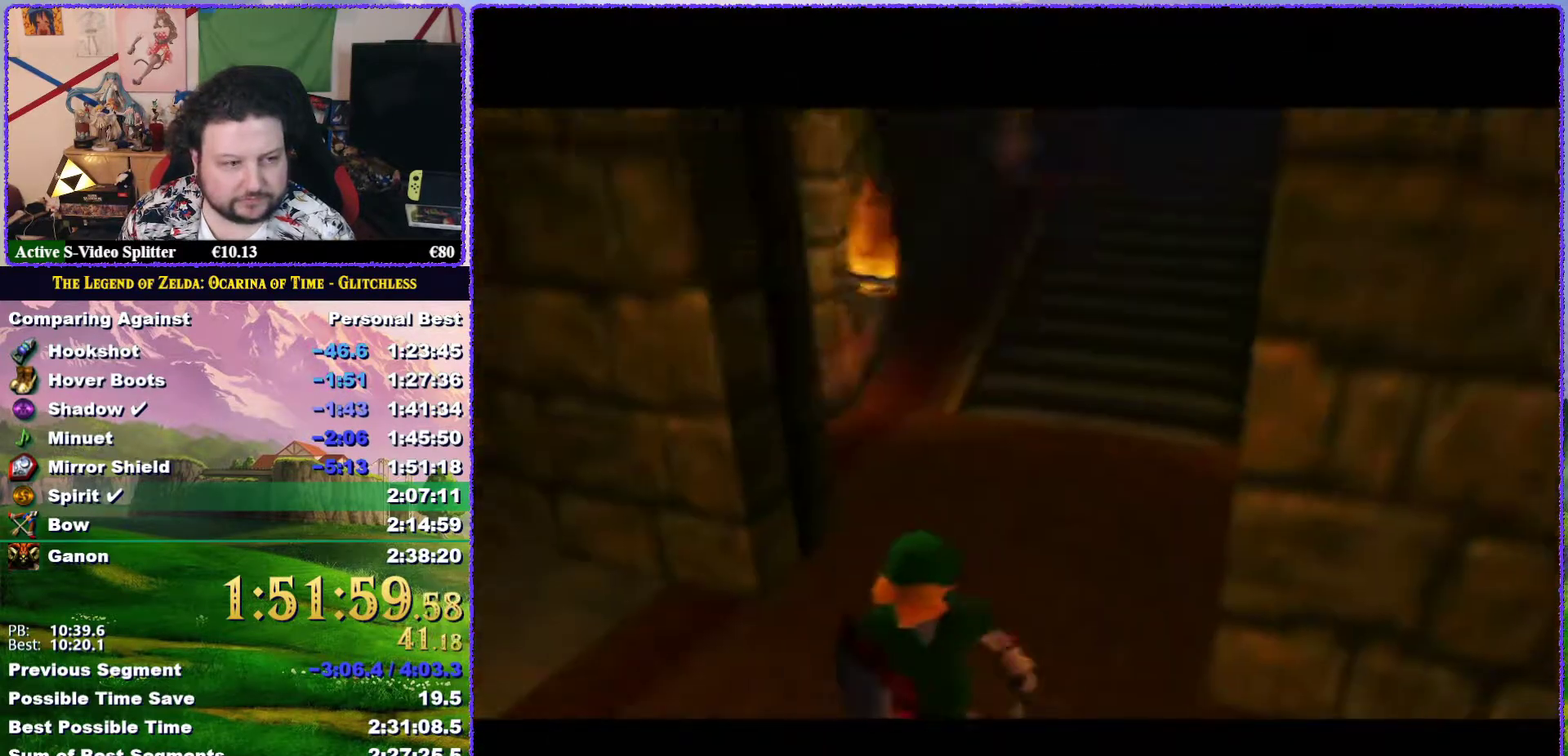
{"buttons": [], "left_stick": "center", "events": []}
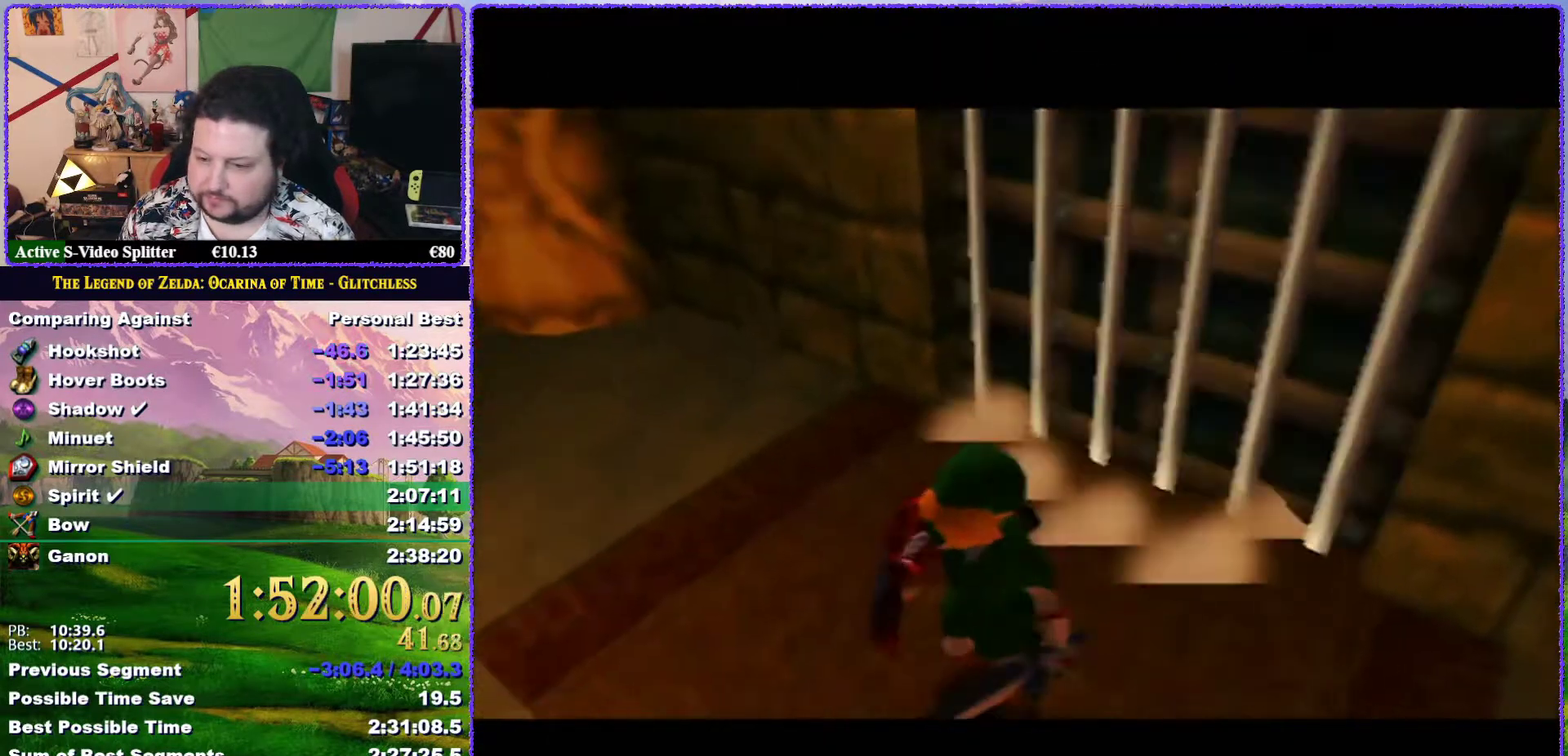
{"buttons": [], "left_stick": "center", "events": []}
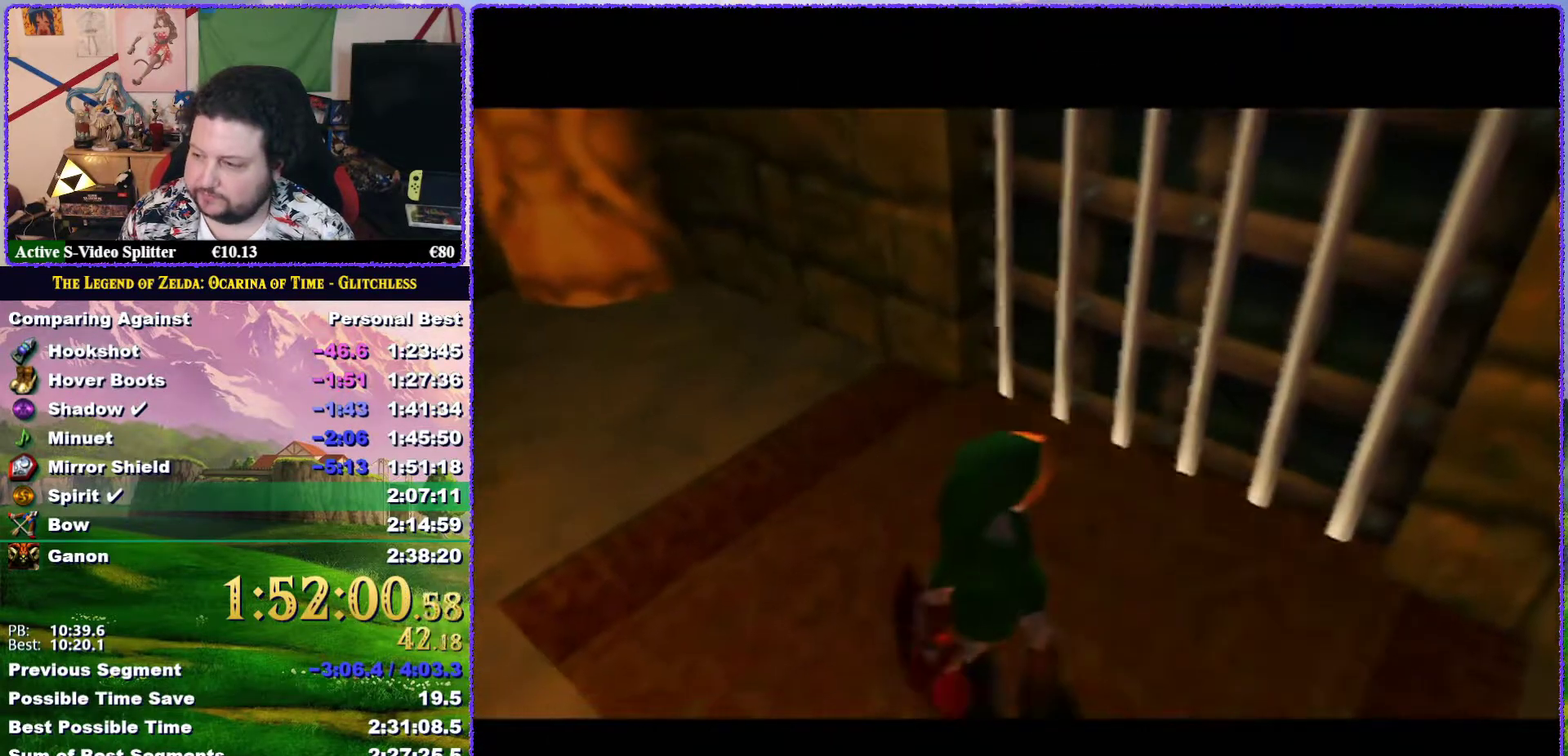
{"buttons": [], "left_stick": "up", "events": [[100, "left_stick", "up"]]}
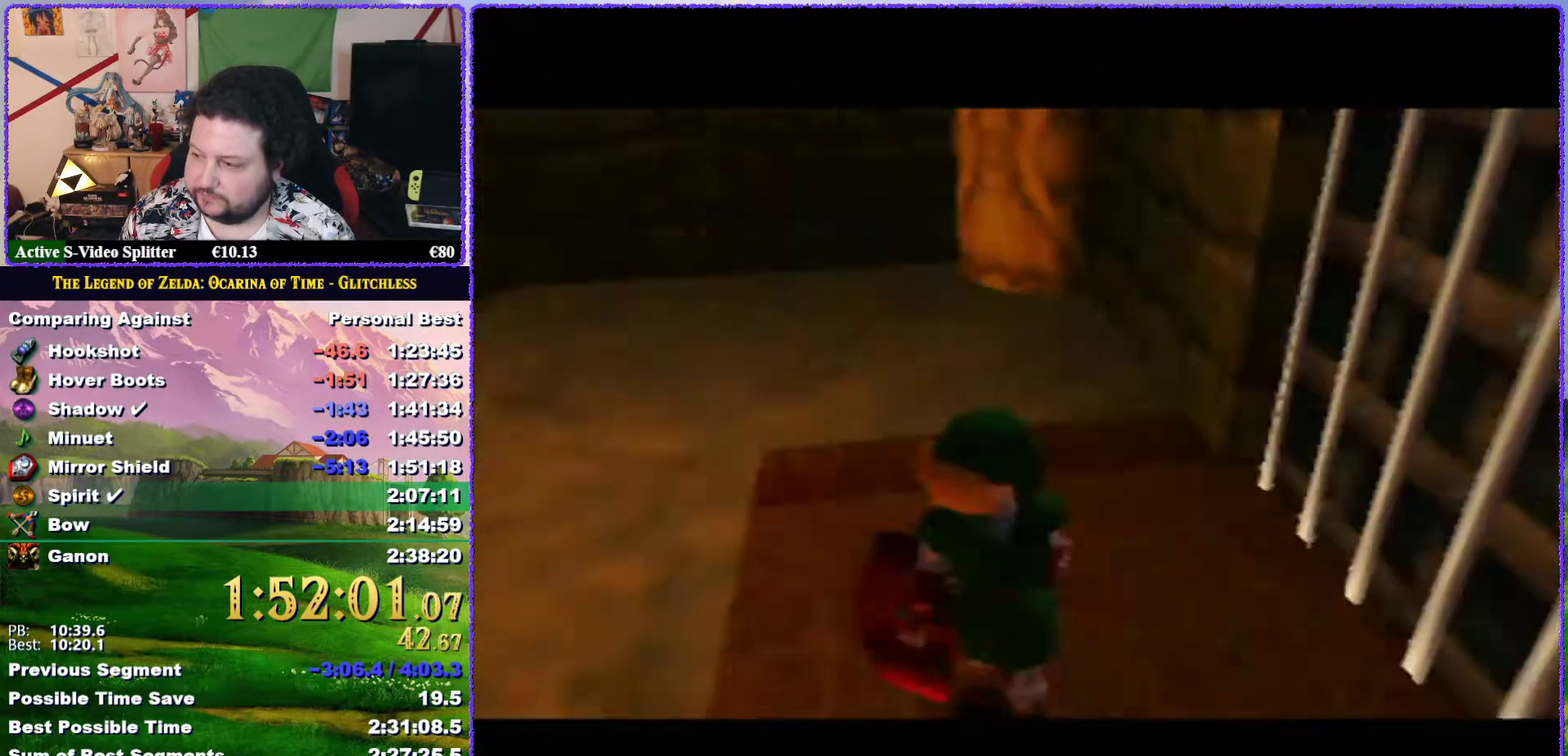
{"buttons": [], "left_stick": "up", "events": []}
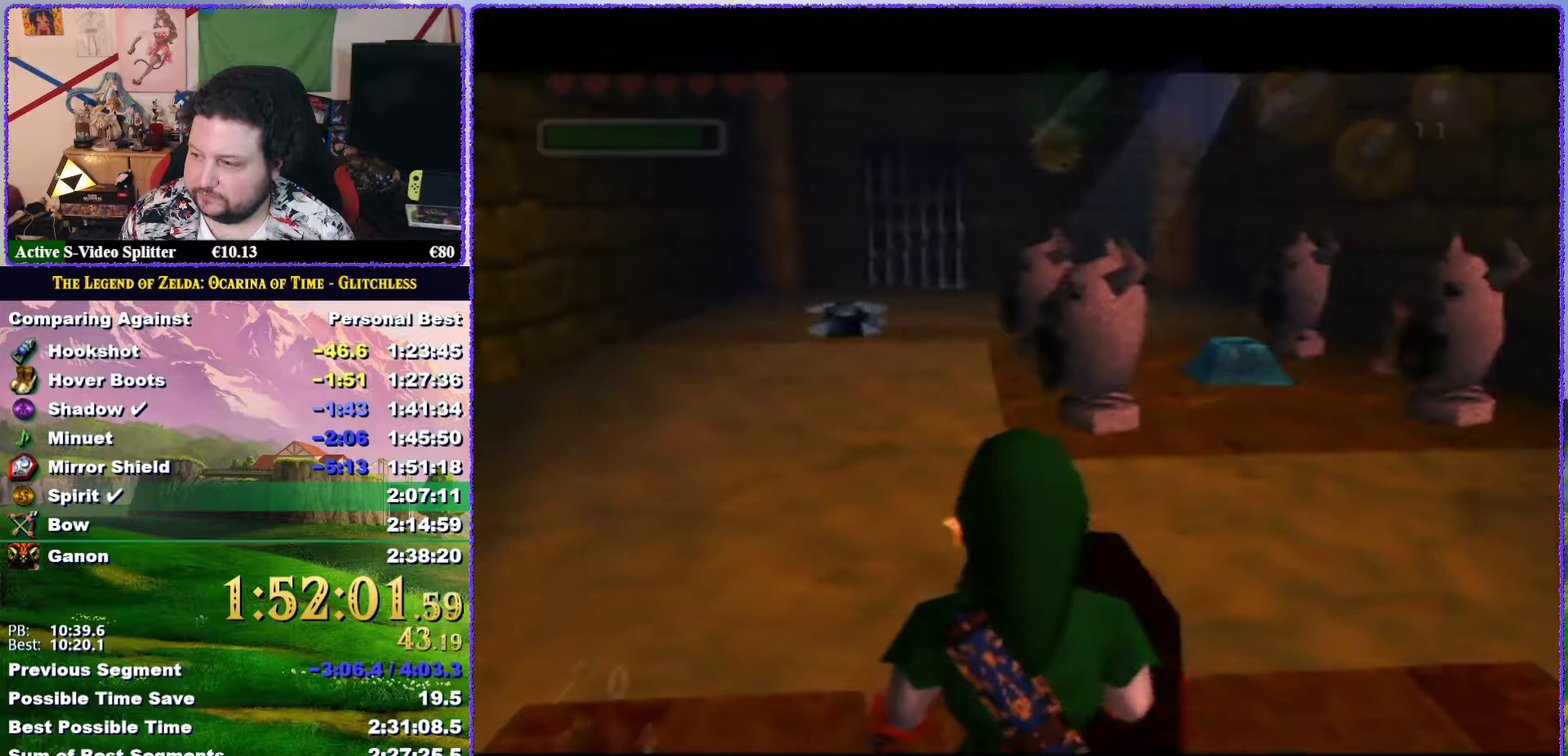
{"buttons": [], "left_stick": "up", "events": []}
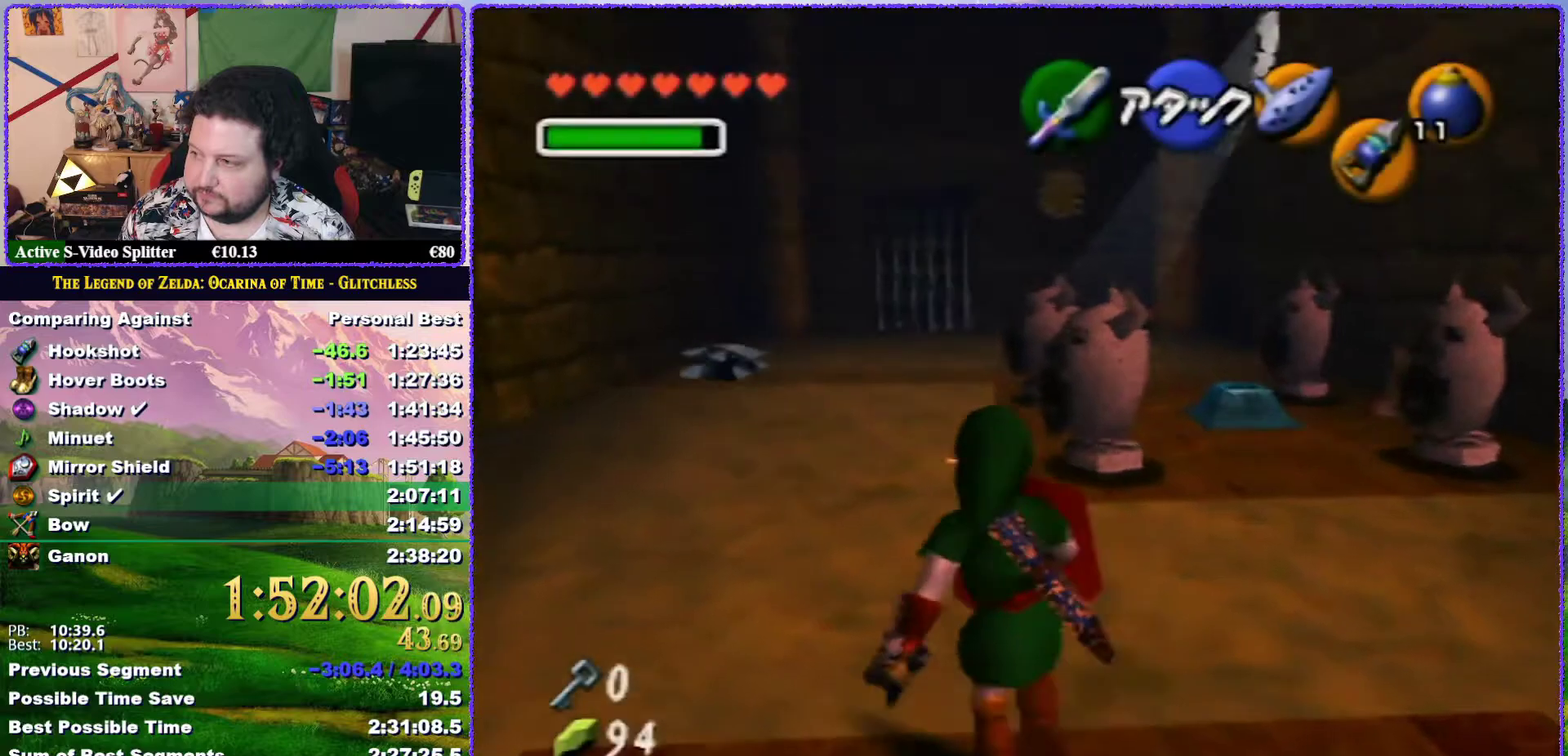
{"buttons": ["A"], "left_stick": "up", "events": [[150, "A", "down"]]}
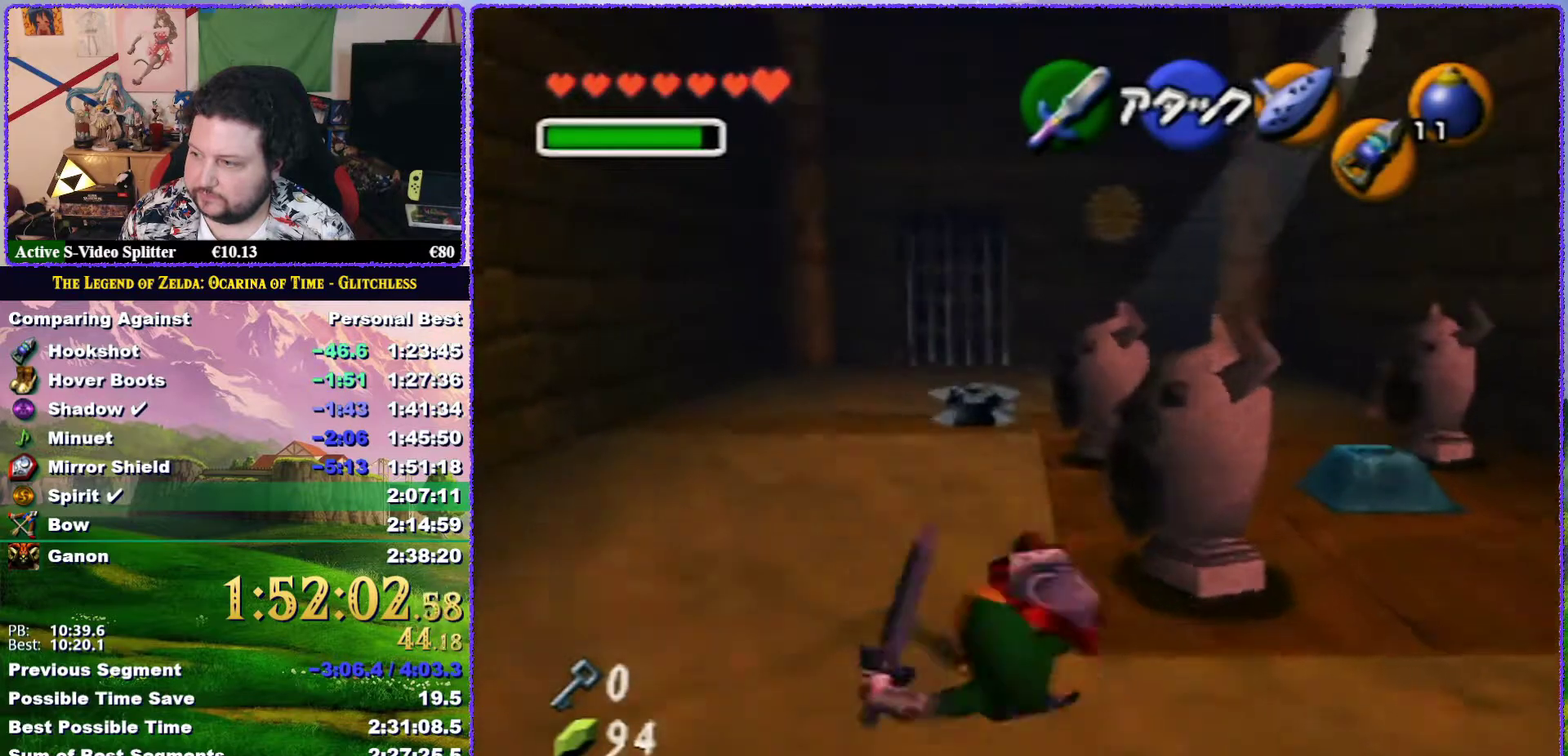
{"buttons": ["A"], "left_stick": "up", "events": [[100, "A", "up"], [317, "A", "down"]]}
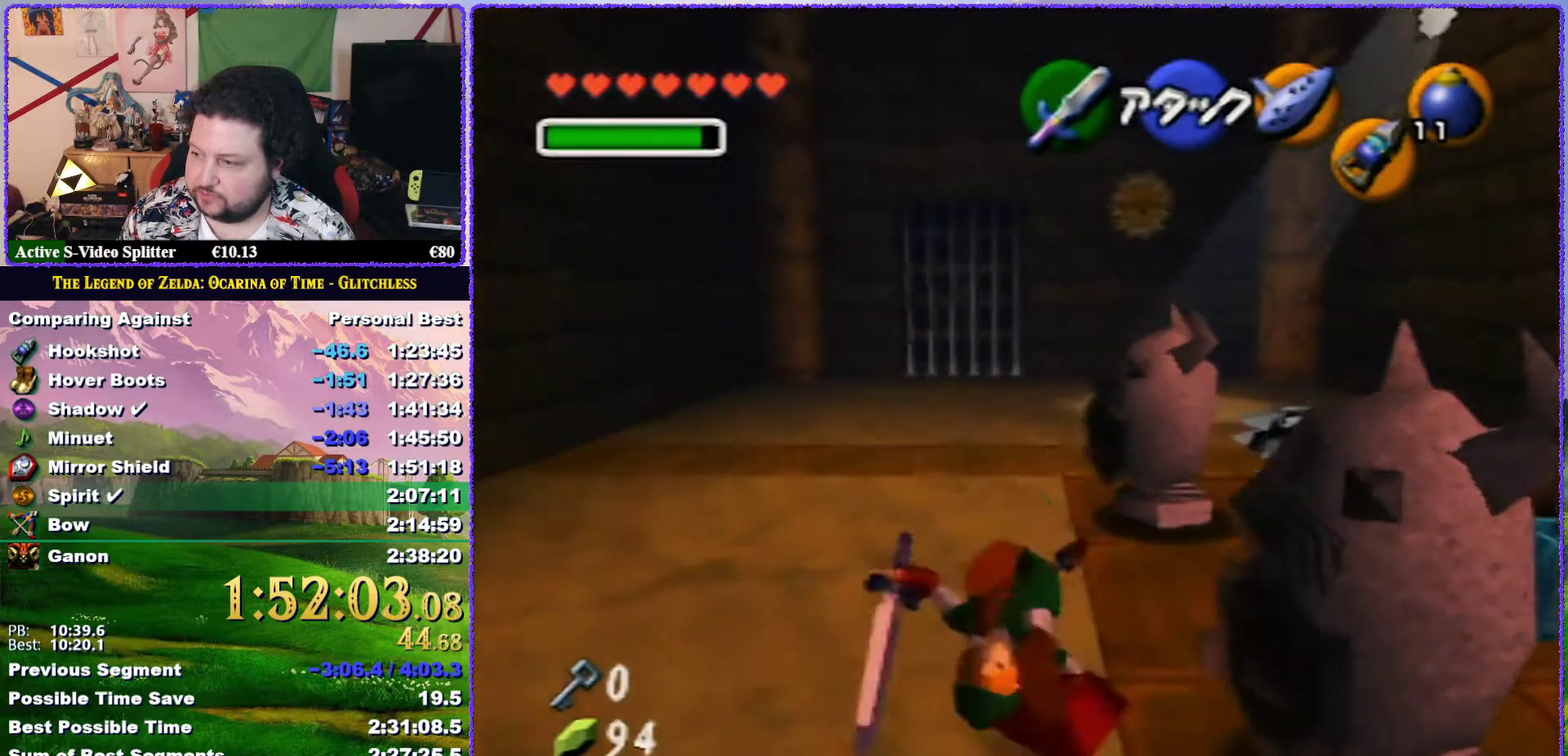
{"buttons": ["A"], "left_stick": "up", "events": [[267, "A", "up"], [500, "A", "down"]]}
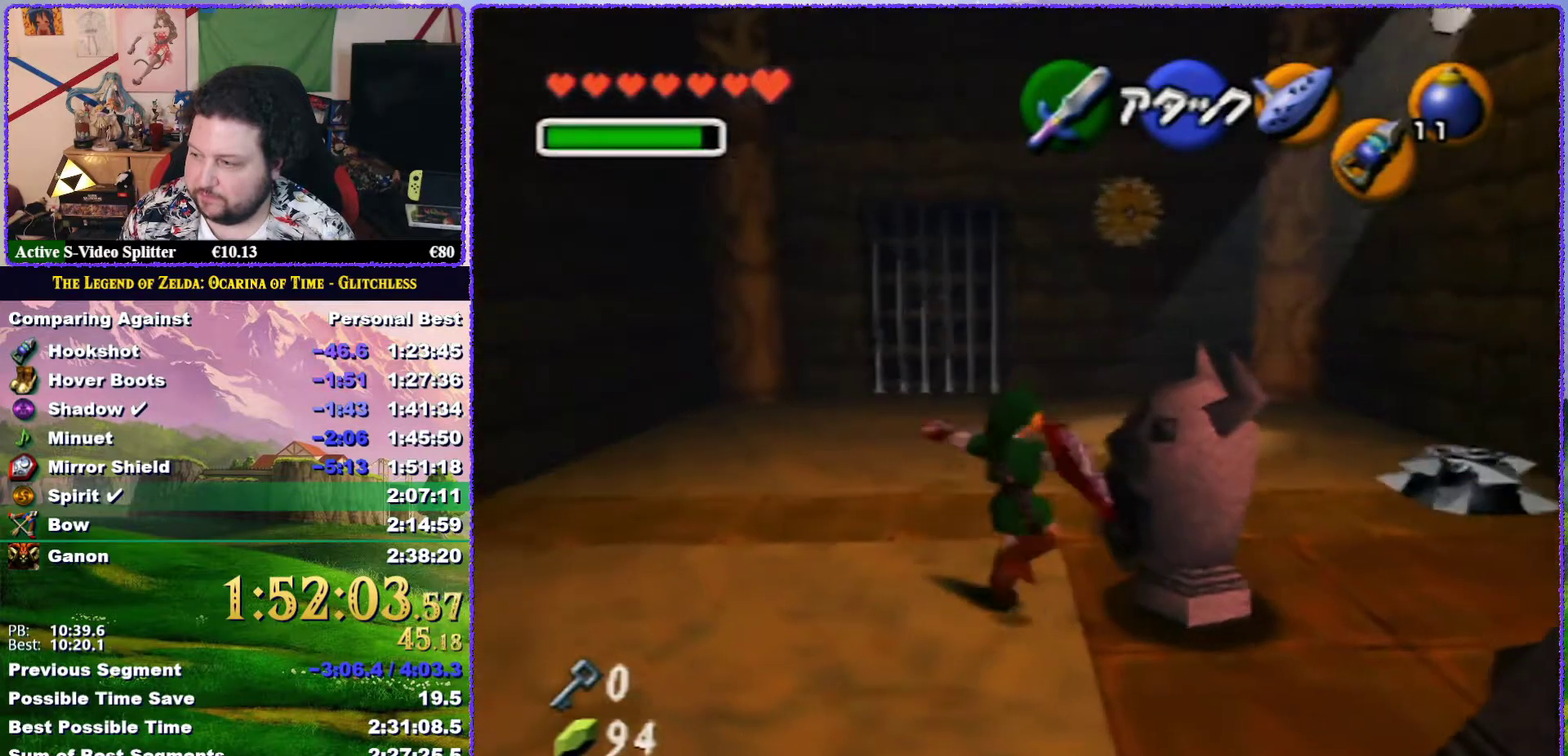
{"buttons": ["A"], "left_stick": "up", "events": []}
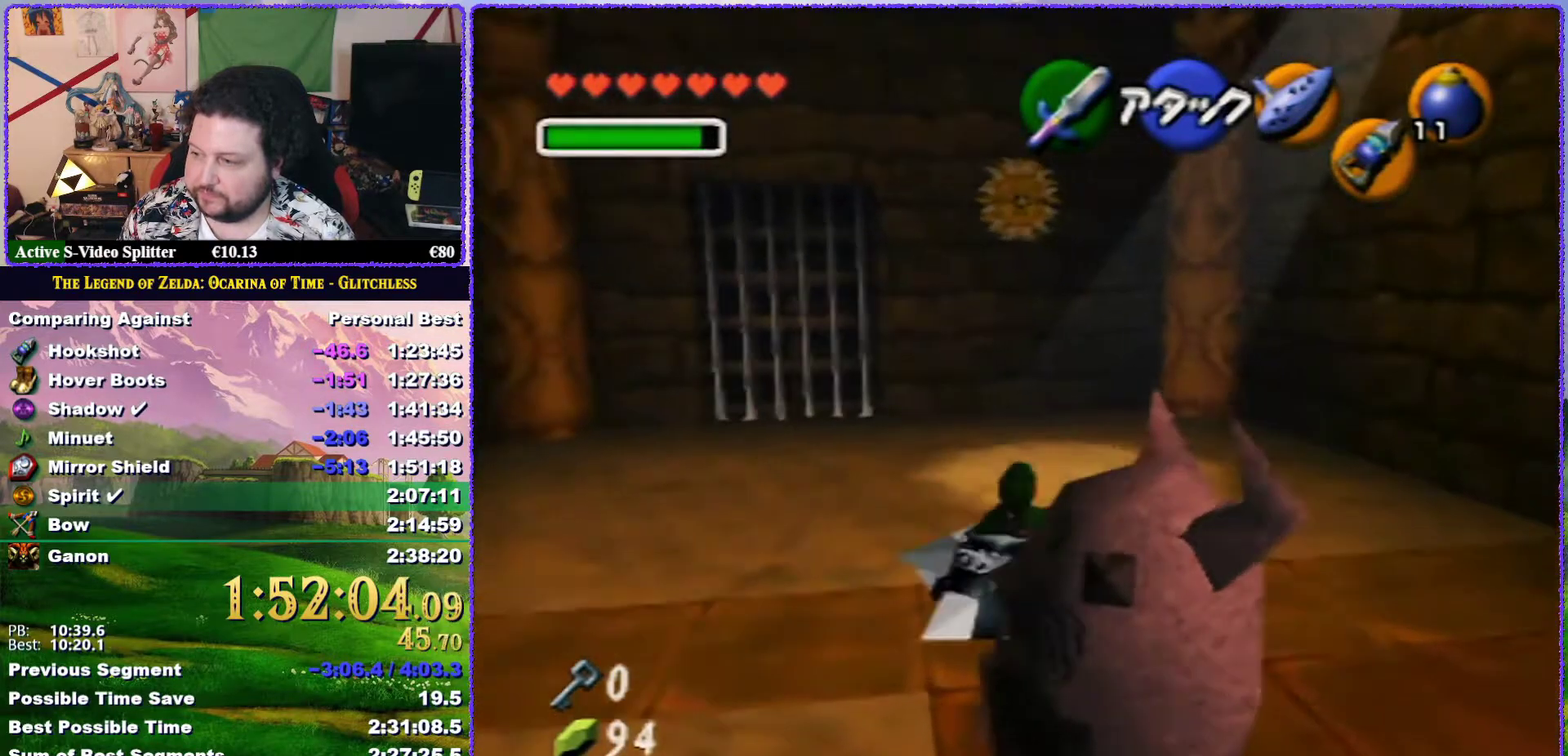
{"buttons": [], "left_stick": "up", "events": [[133, "A", "up"]]}
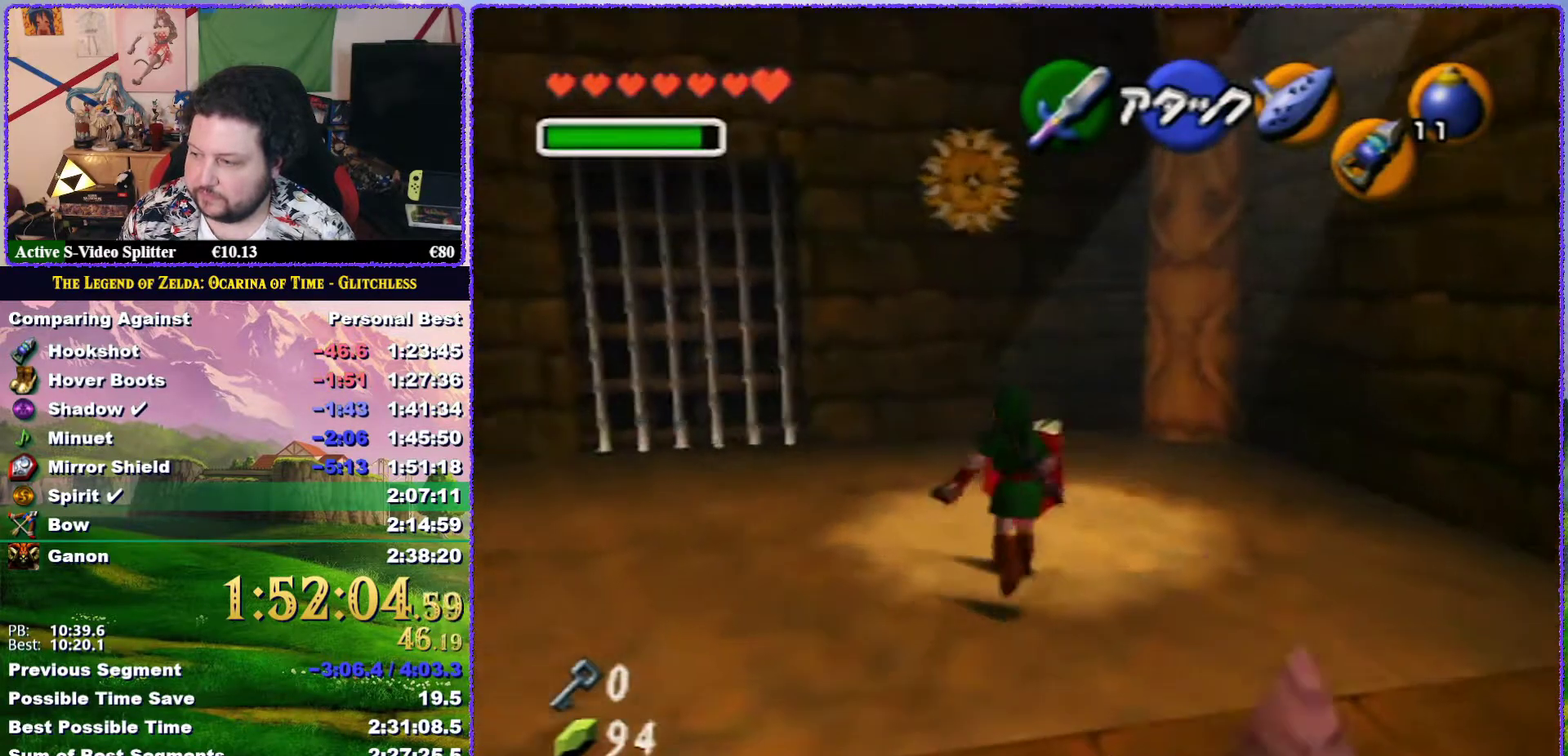
{"buttons": ["R1"], "left_stick": "down", "events": [[217, "R1", "down"], [250, "left_stick", "down"]]}
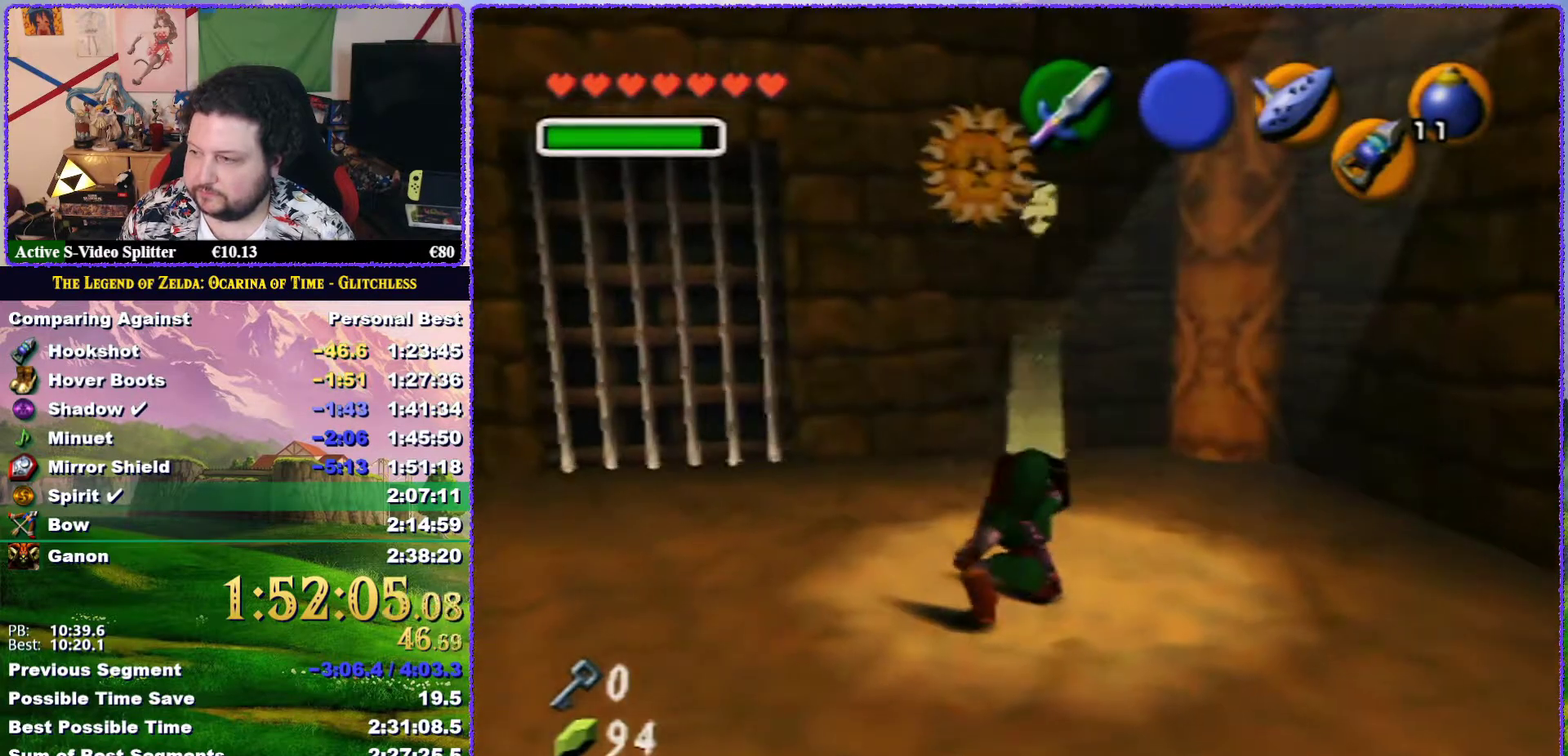
{"buttons": ["R1"], "left_stick": "down", "events": [[150, "left_stick", "down-left"], [500, "left_stick", "down"]]}
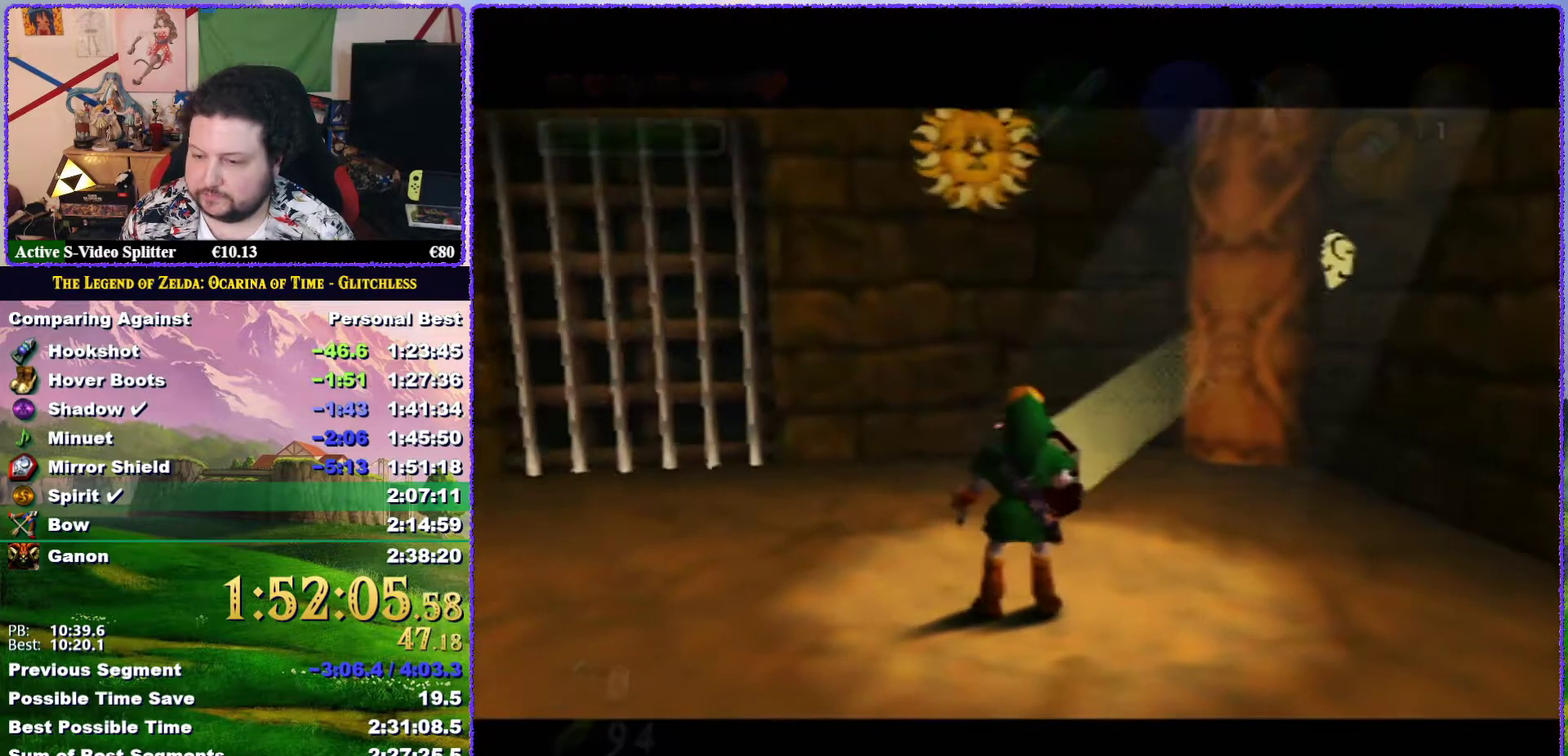
{"buttons": [], "left_stick": "center", "events": [[117, "left_stick", "center"], [150, "R1", "up"]]}
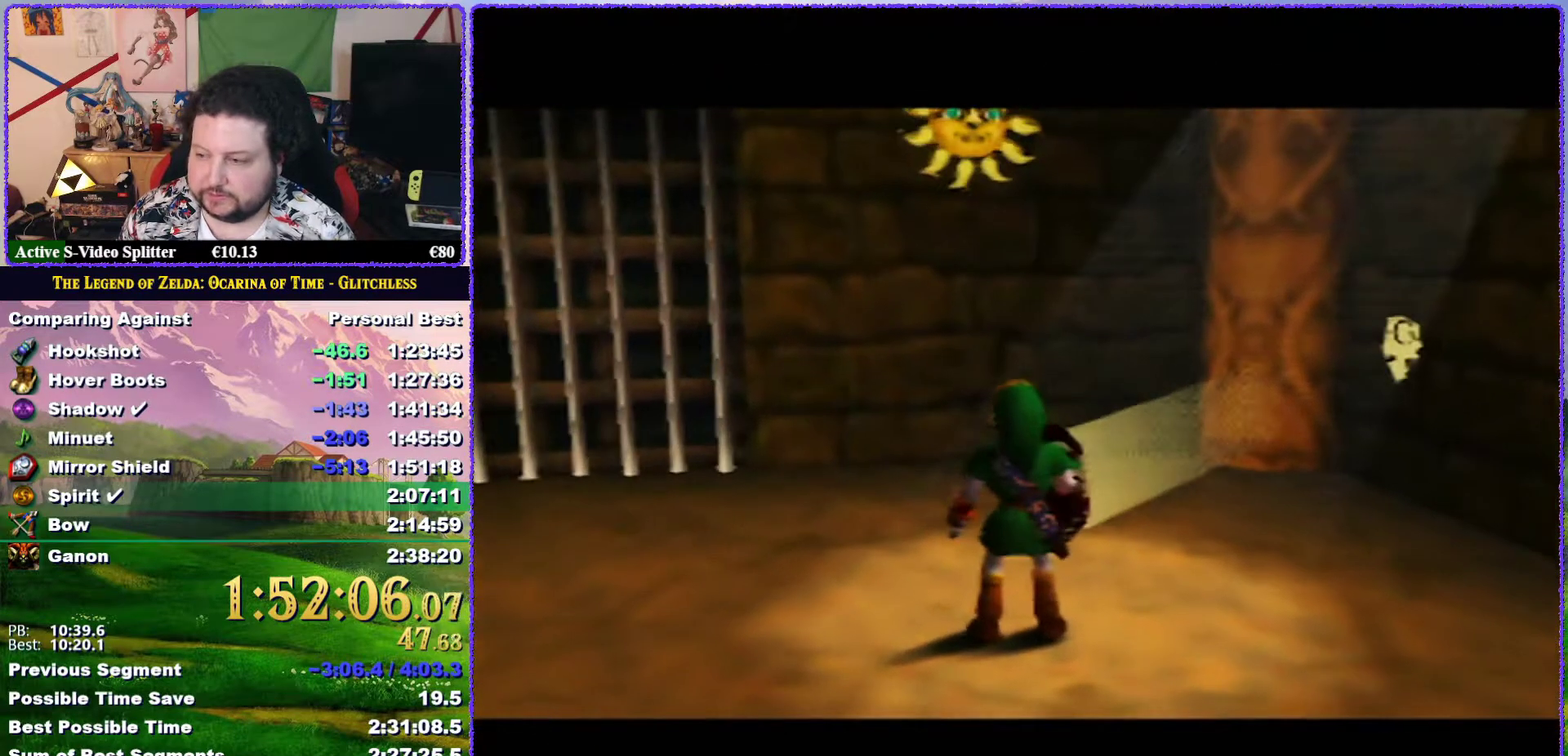
{"buttons": [], "left_stick": "center", "events": []}
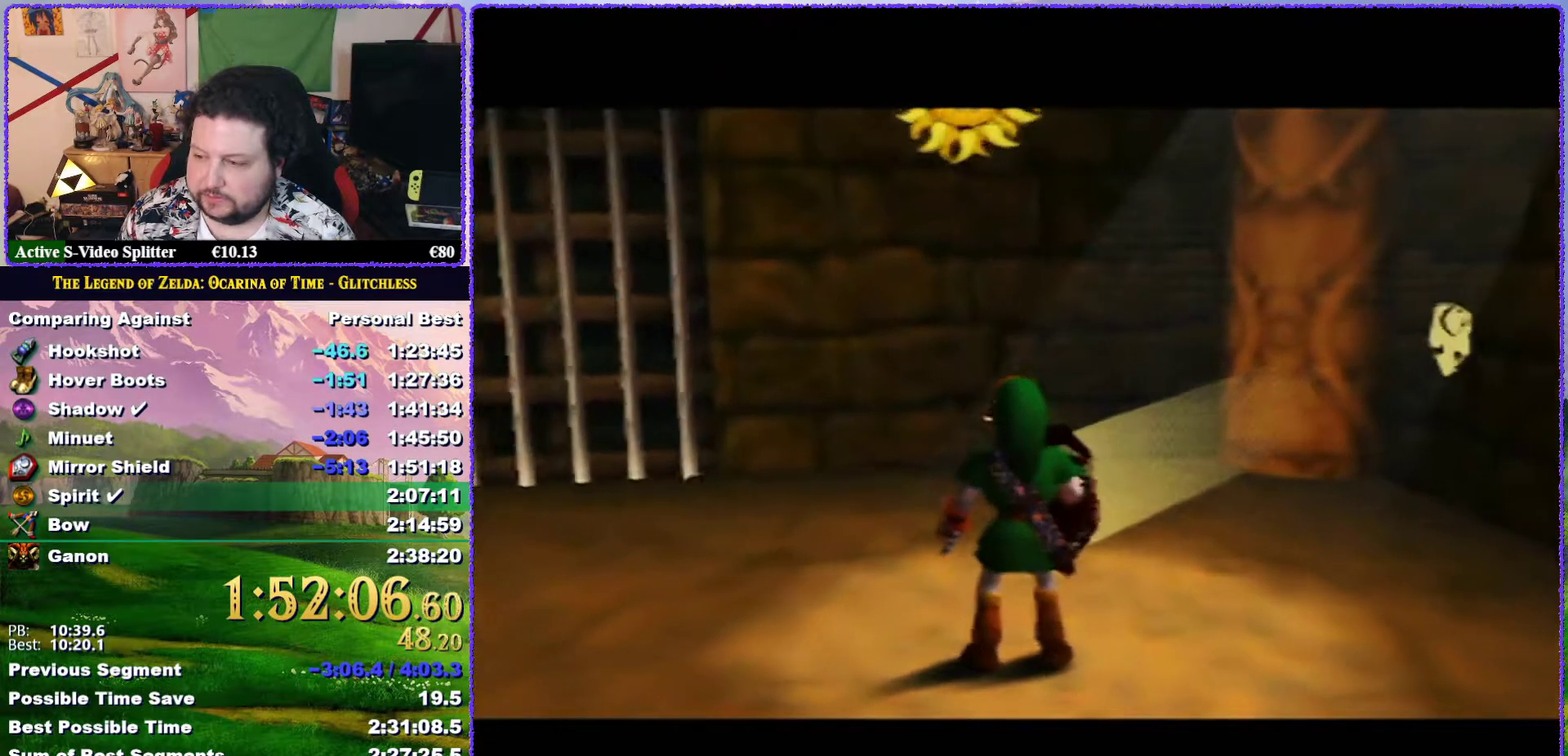
{"buttons": [], "left_stick": "center", "events": []}
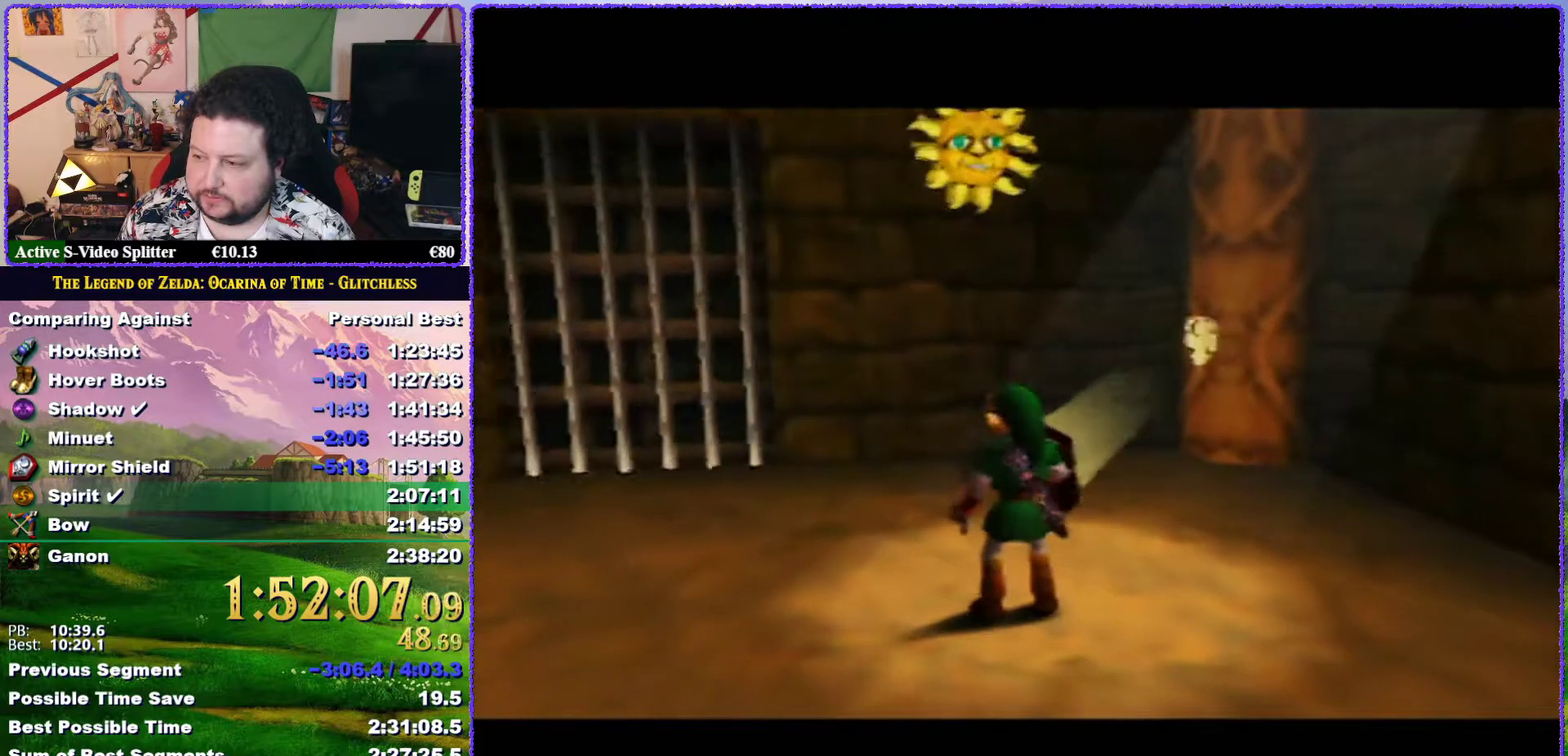
{"buttons": [], "left_stick": "up-left", "events": [[433, "left_stick", "up-left"]]}
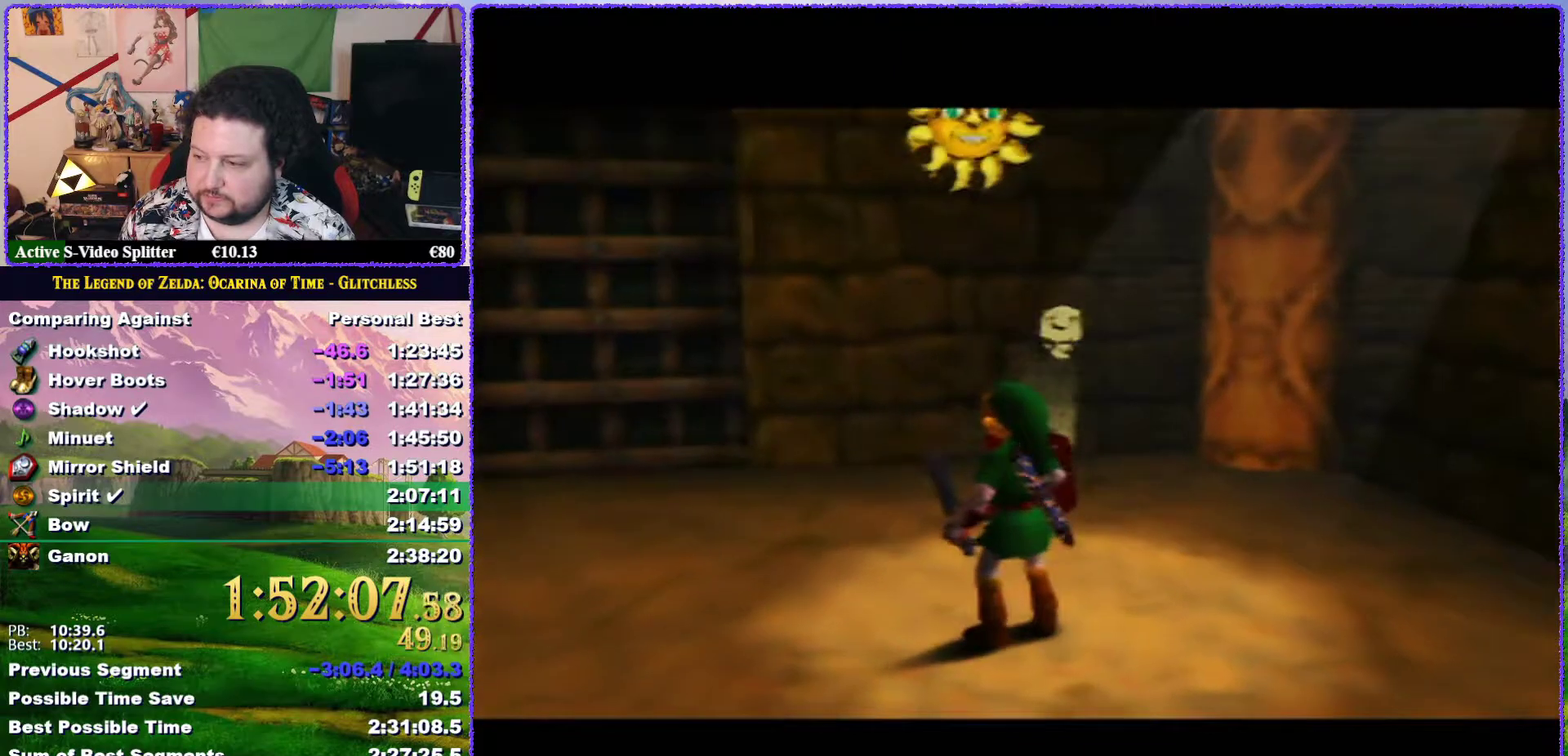
{"buttons": [], "left_stick": "up-left", "events": []}
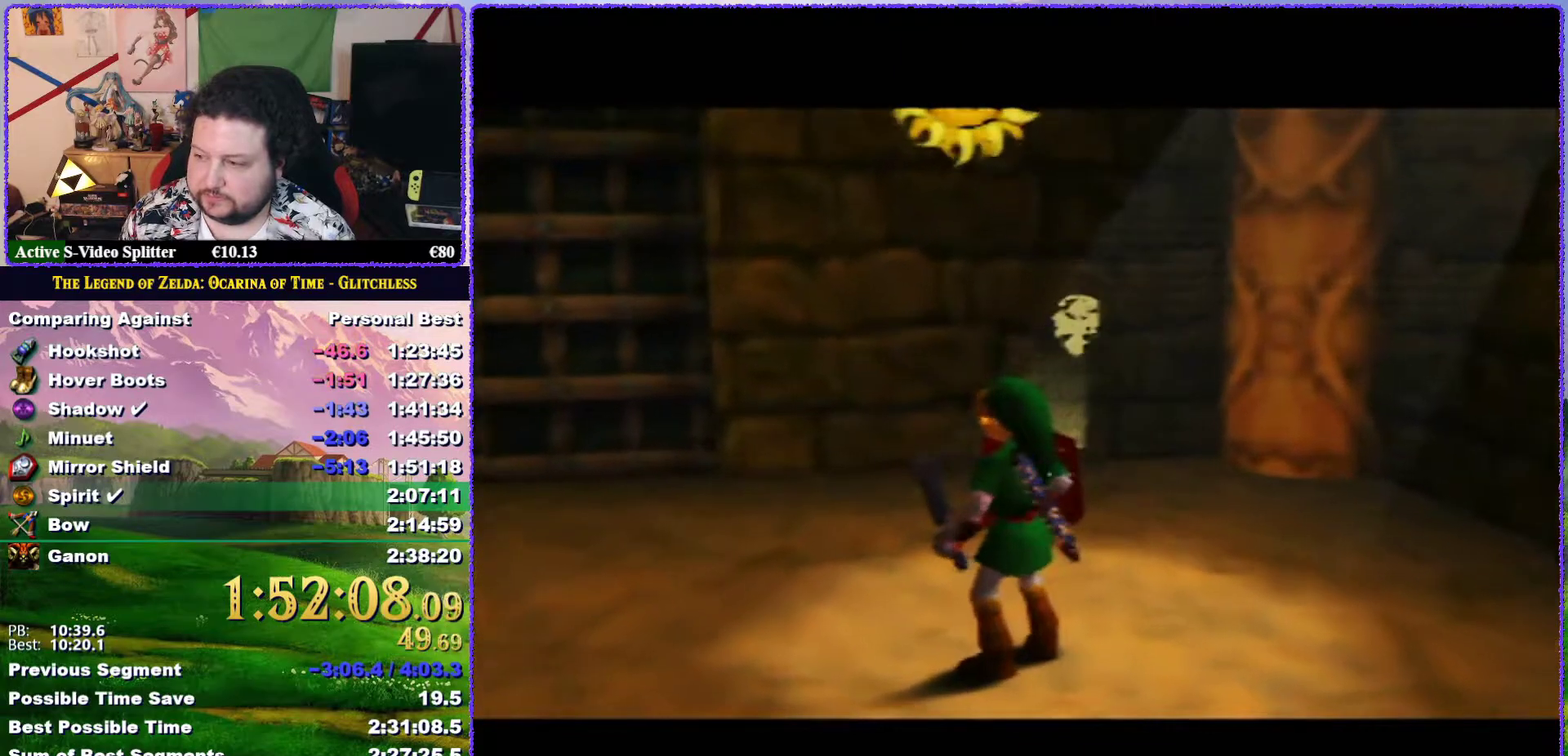
{"buttons": ["A"], "left_stick": "up-left", "events": [[350, "A", "down"], [400, "A", "up"], [483, "A", "down"]]}
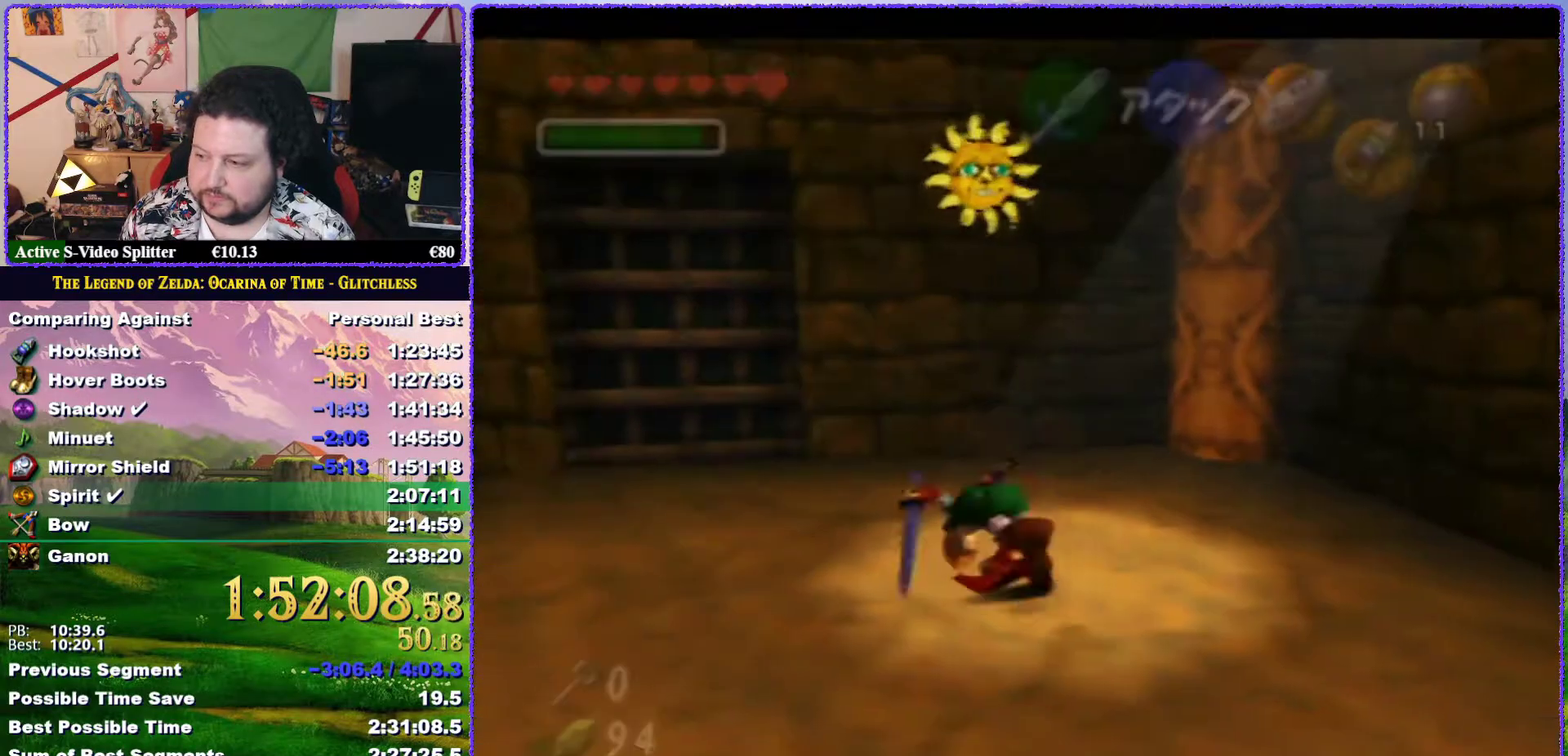
{"buttons": [], "left_stick": "up-left", "events": [[217, "A", "up"]]}
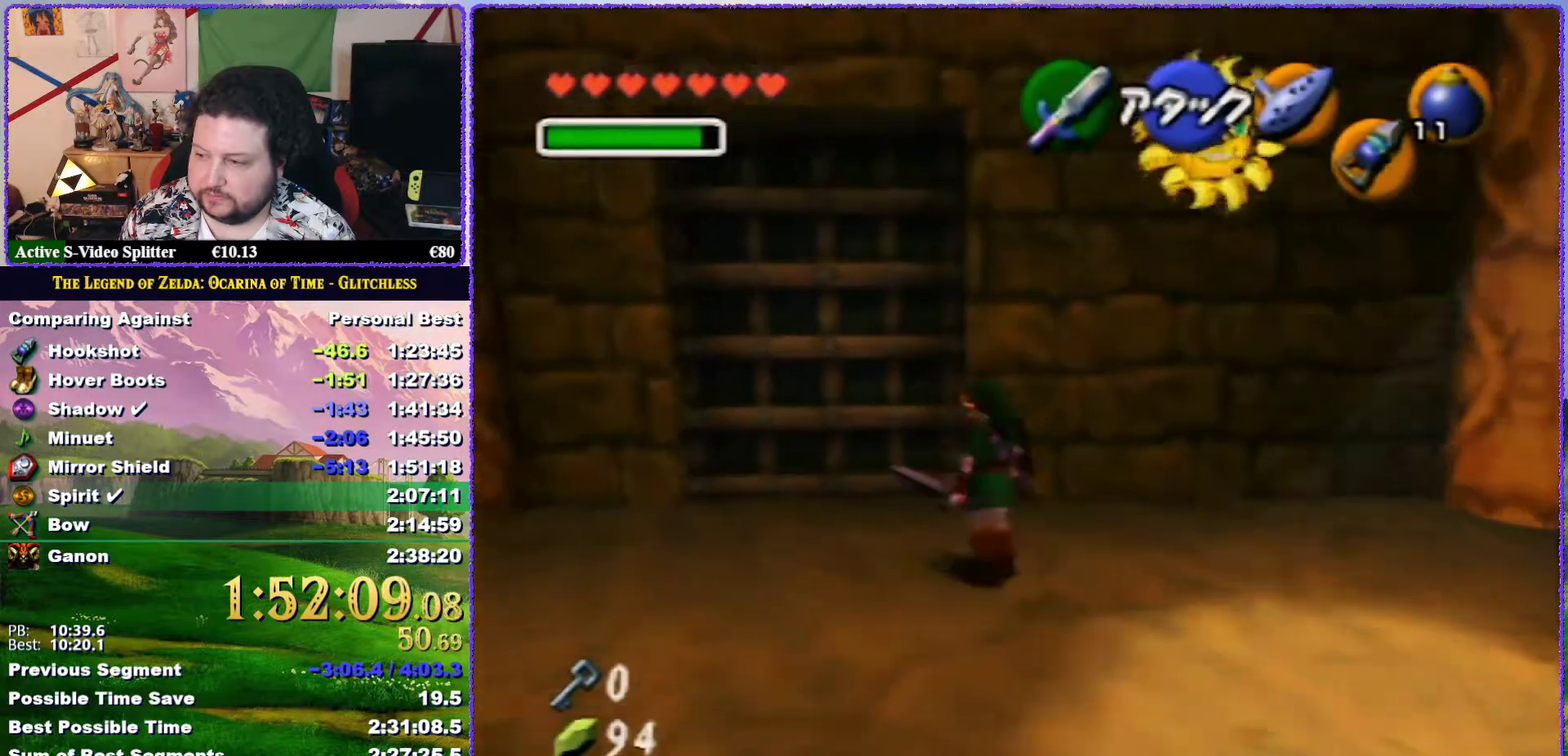
{"buttons": ["A"], "left_stick": "up", "events": [[350, "left_stick", "up"], [500, "A", "down"]]}
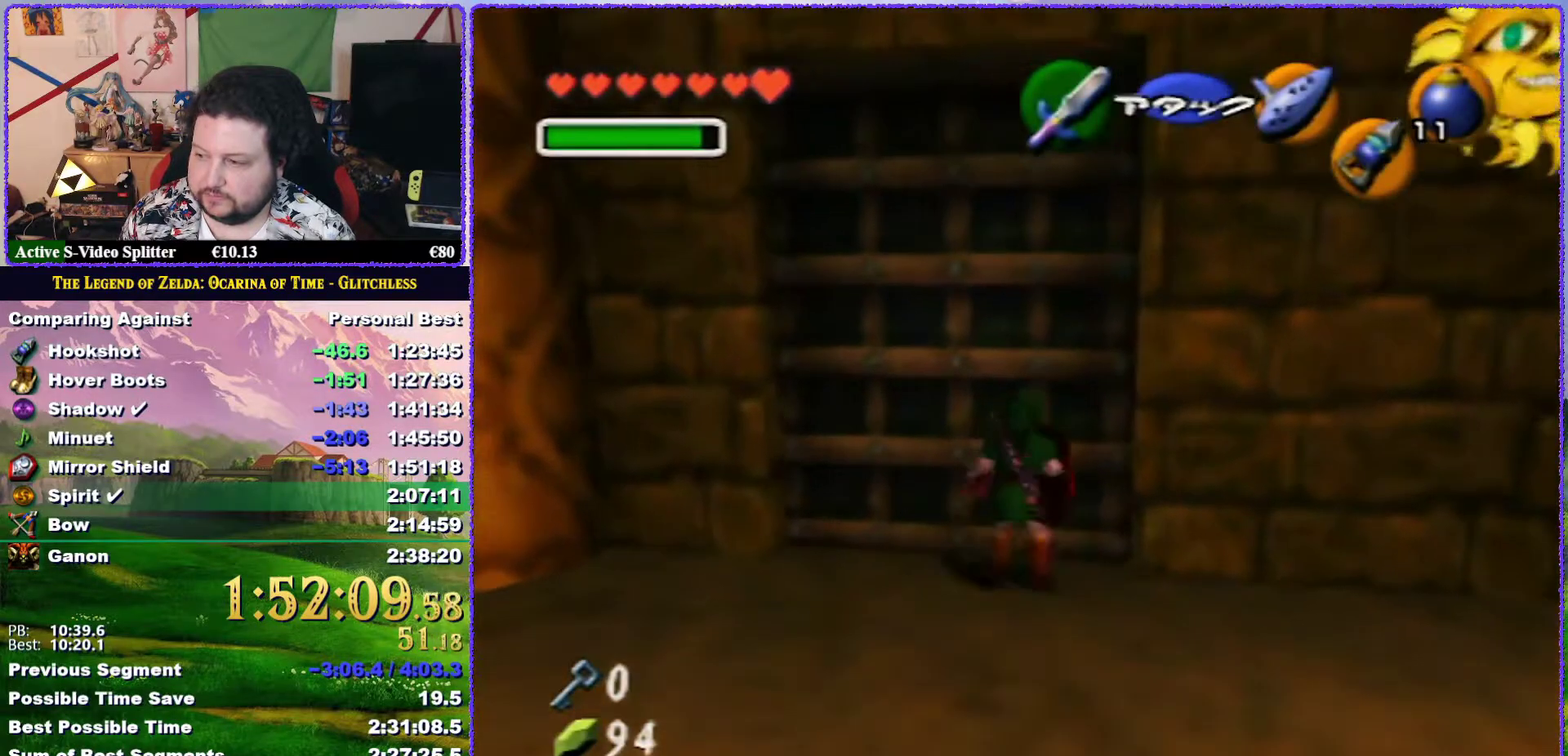
{"buttons": [], "left_stick": "up", "events": [[67, "A", "up"], [117, "A", "down"], [217, "A", "up"]]}
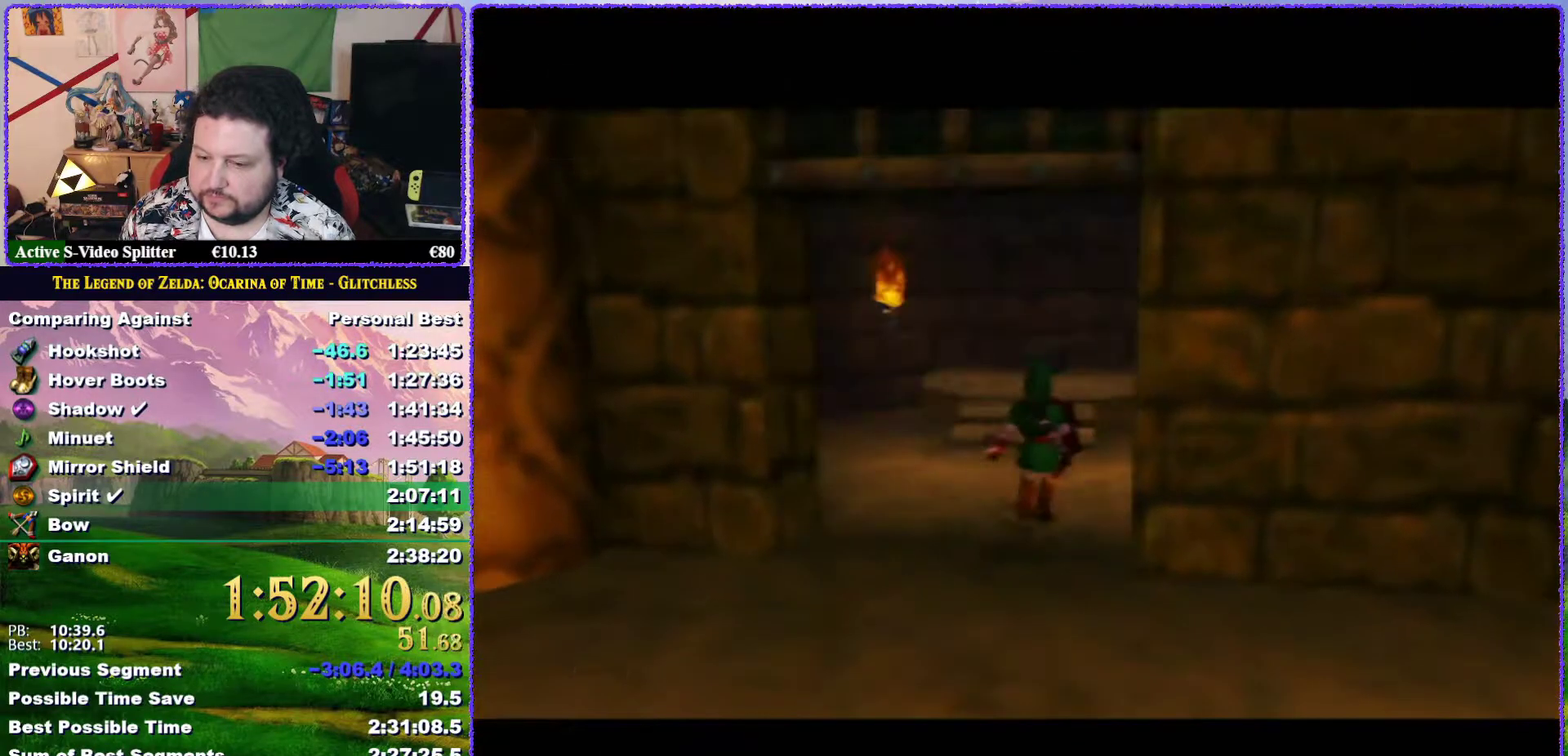
{"buttons": [], "left_stick": "center", "events": [[100, "left_stick", "center"]]}
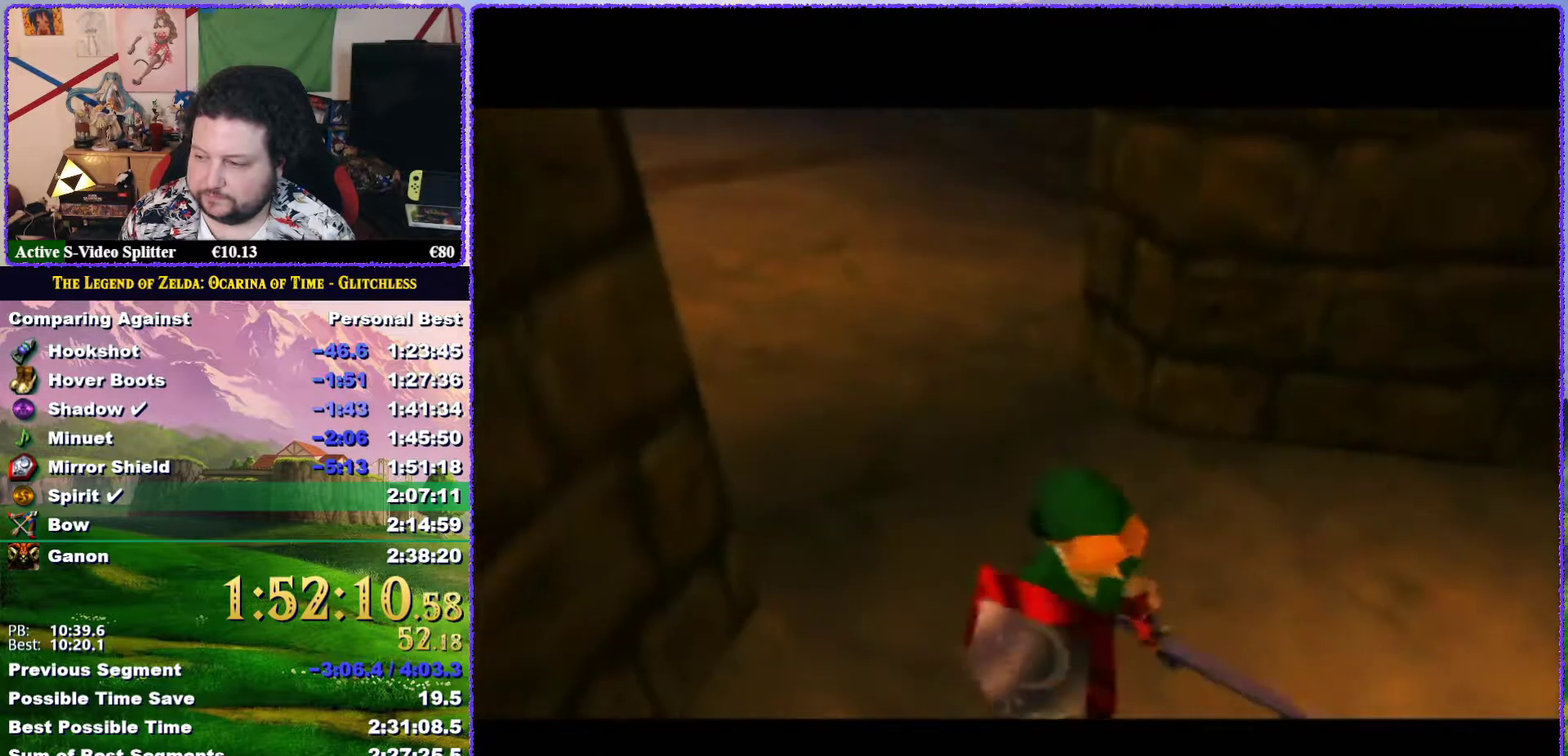
{"buttons": [], "left_stick": "up", "events": [[283, "left_stick", "up"]]}
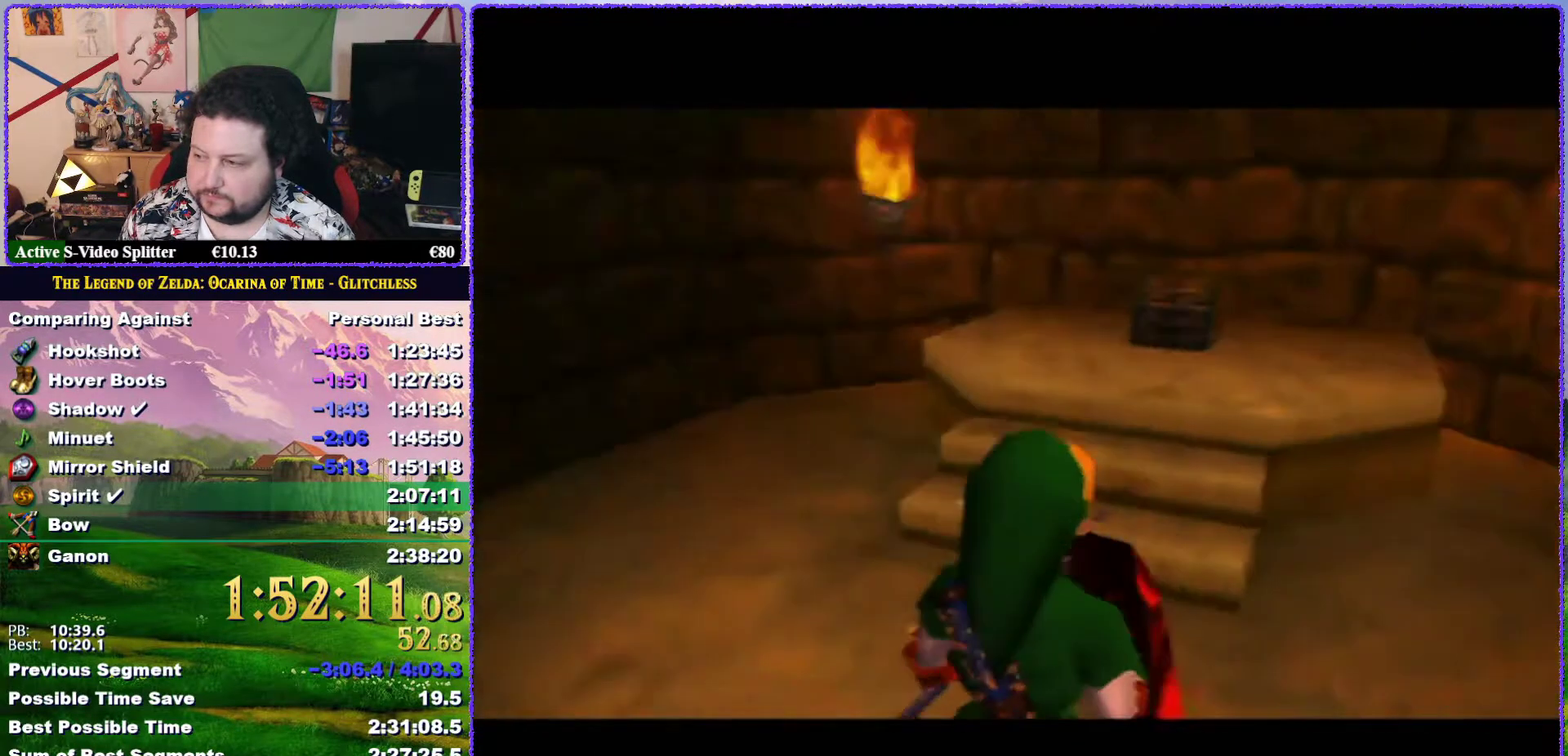
{"buttons": ["A"], "left_stick": "up", "events": [[500, "A", "down"]]}